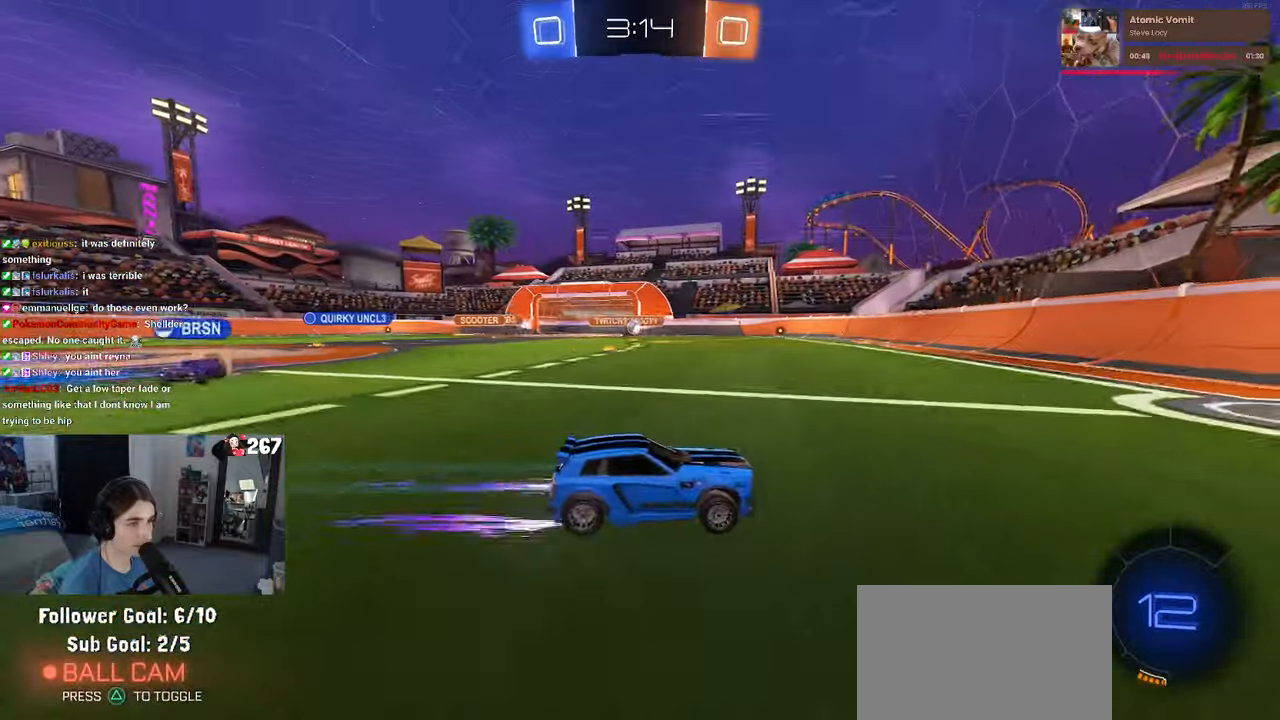
Gameplay with a controller (PlayStation layout); each line is a JSON object with the inputs held at the frame after it. "events" lists button and stick changes between this image and that frame as [ms after this image, input, new state], when the widget could be followed in between. Not read: R2.
{"buttons": [], "left_stick": "center", "right_stick": "center", "events": [[117, "left_stick", "center"], [283, "left_stick", "left"], [467, "left_stick", "center"]]}
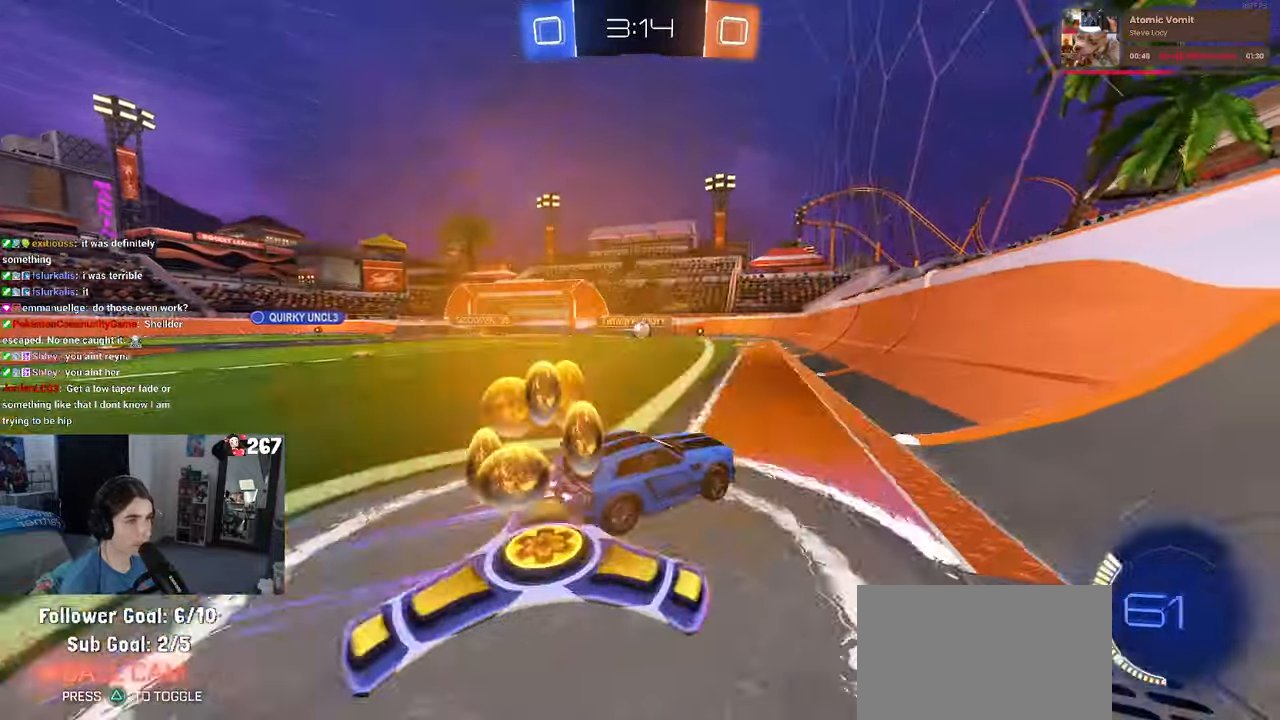
{"buttons": [], "left_stick": "center", "right_stick": "center", "events": [[433, "left_stick", "right"], [500, "left_stick", "center"]]}
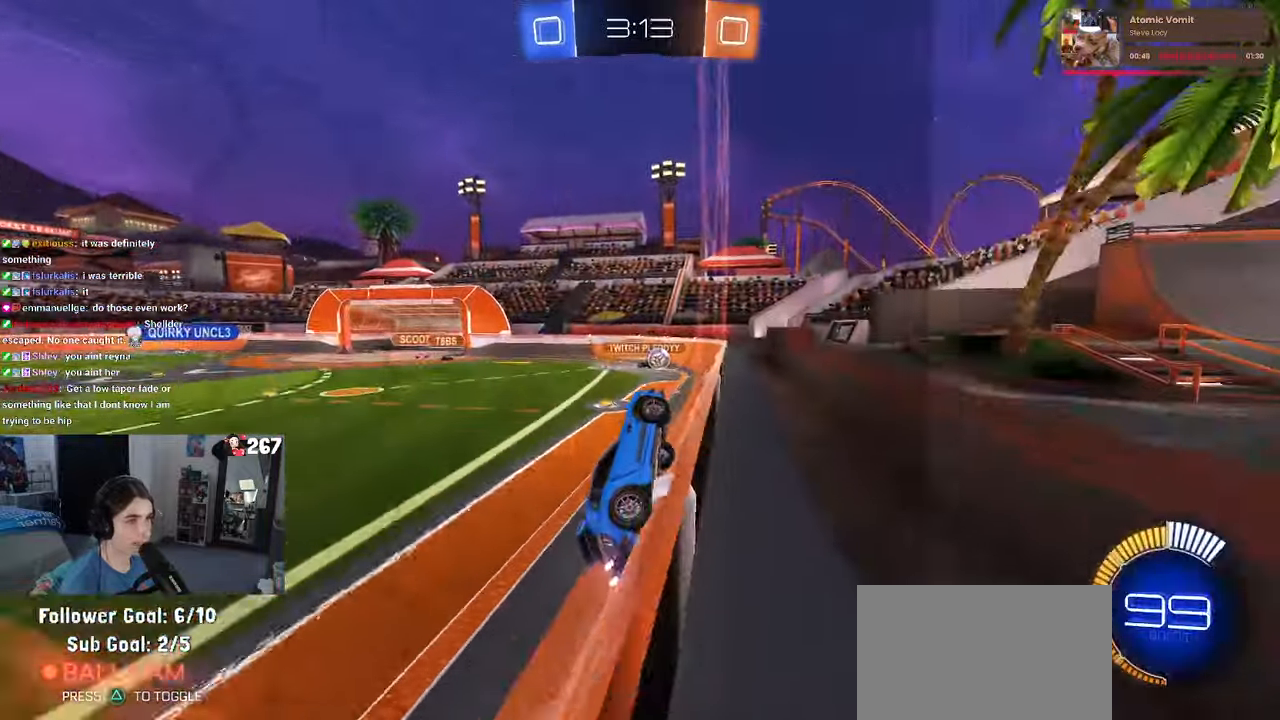
{"buttons": [], "left_stick": "center", "right_stick": "center", "events": [[17, "R1", "down"], [250, "R1", "up"], [250, "left_stick", "left"], [383, "left_stick", "center"]]}
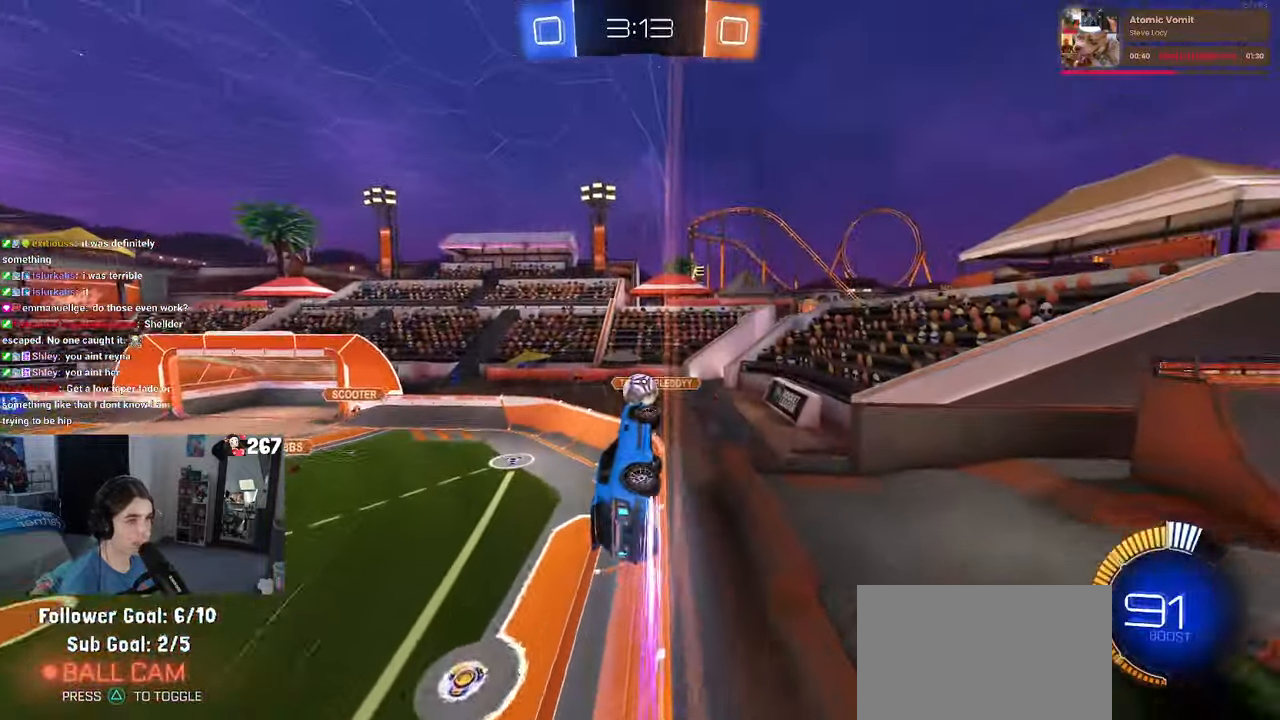
{"buttons": [], "left_stick": "down-left", "right_stick": "center", "events": [[83, "R1", "down"], [183, "CROSS", "down"], [217, "left_stick", "up-left"], [267, "R1", "up"], [283, "CROSS", "up"], [383, "CROSS", "down"], [500, "CROSS", "up"], [500, "left_stick", "down-left"]]}
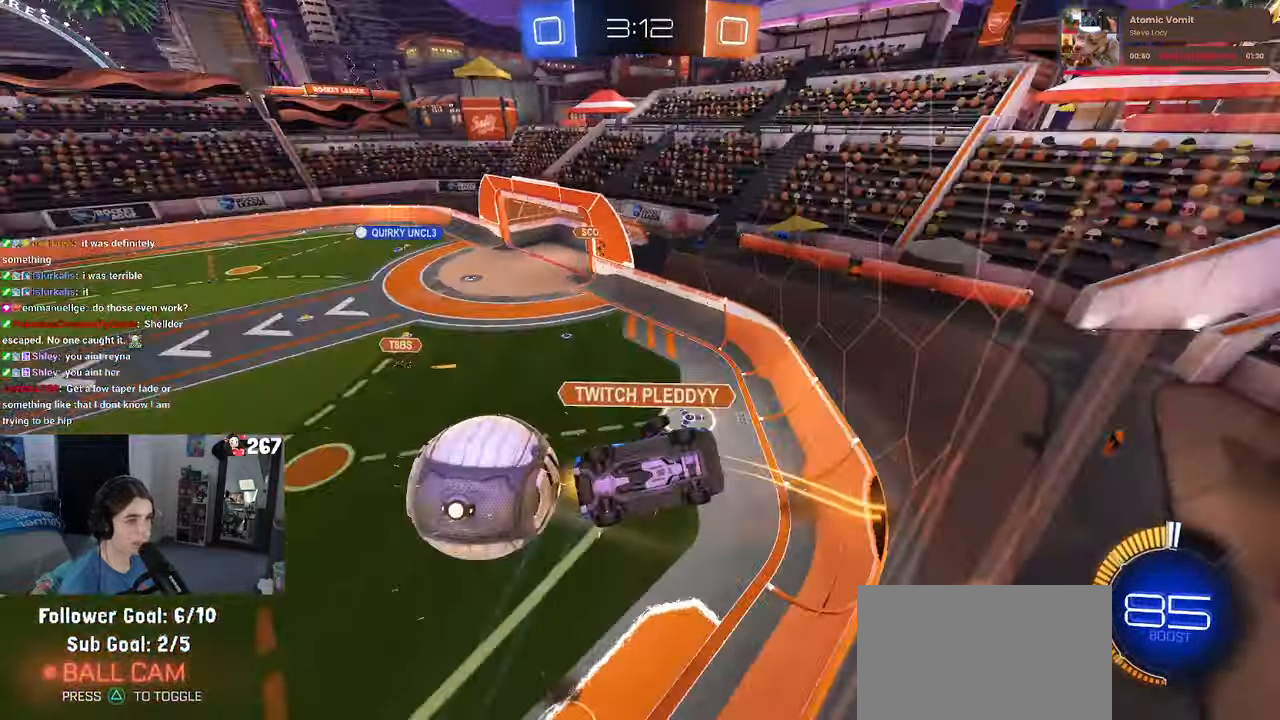
{"buttons": [], "left_stick": "down-left", "right_stick": "center", "events": [[17, "left_stick", "down"], [417, "left_stick", "down-left"]]}
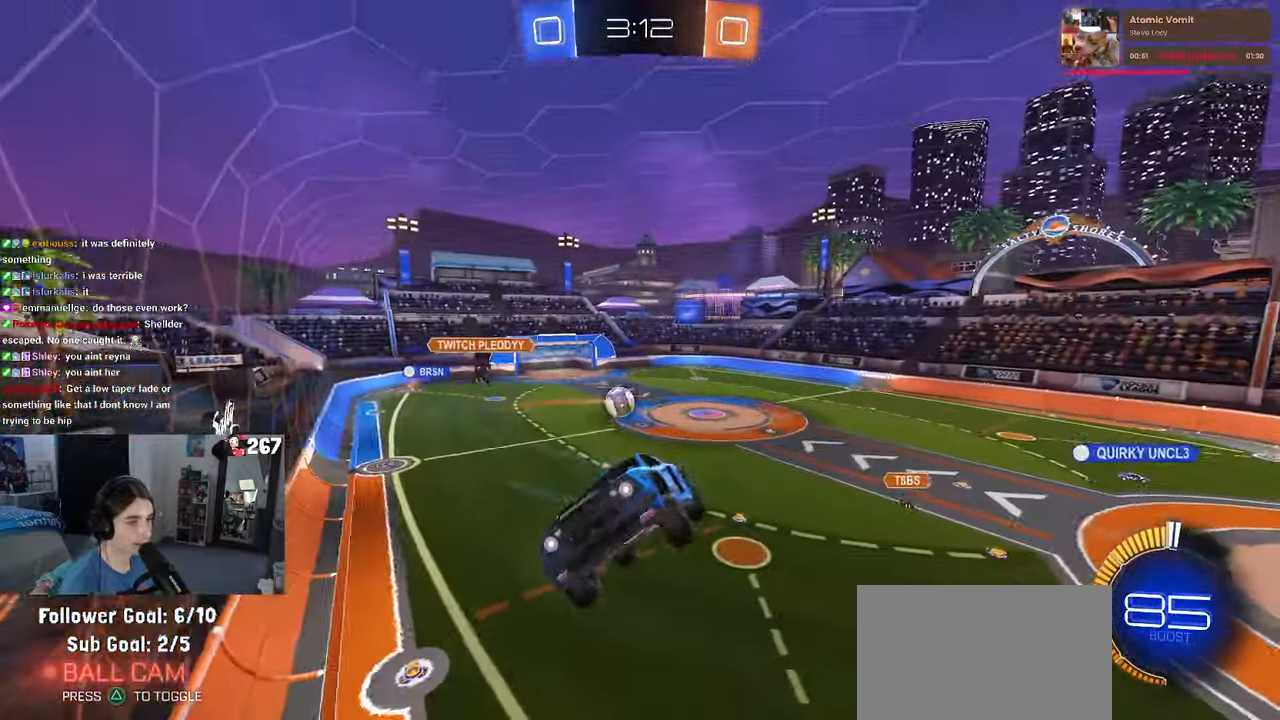
{"buttons": [], "left_stick": "down-left", "right_stick": "center", "events": [[150, "SQUARE", "down"], [317, "SQUARE", "up"]]}
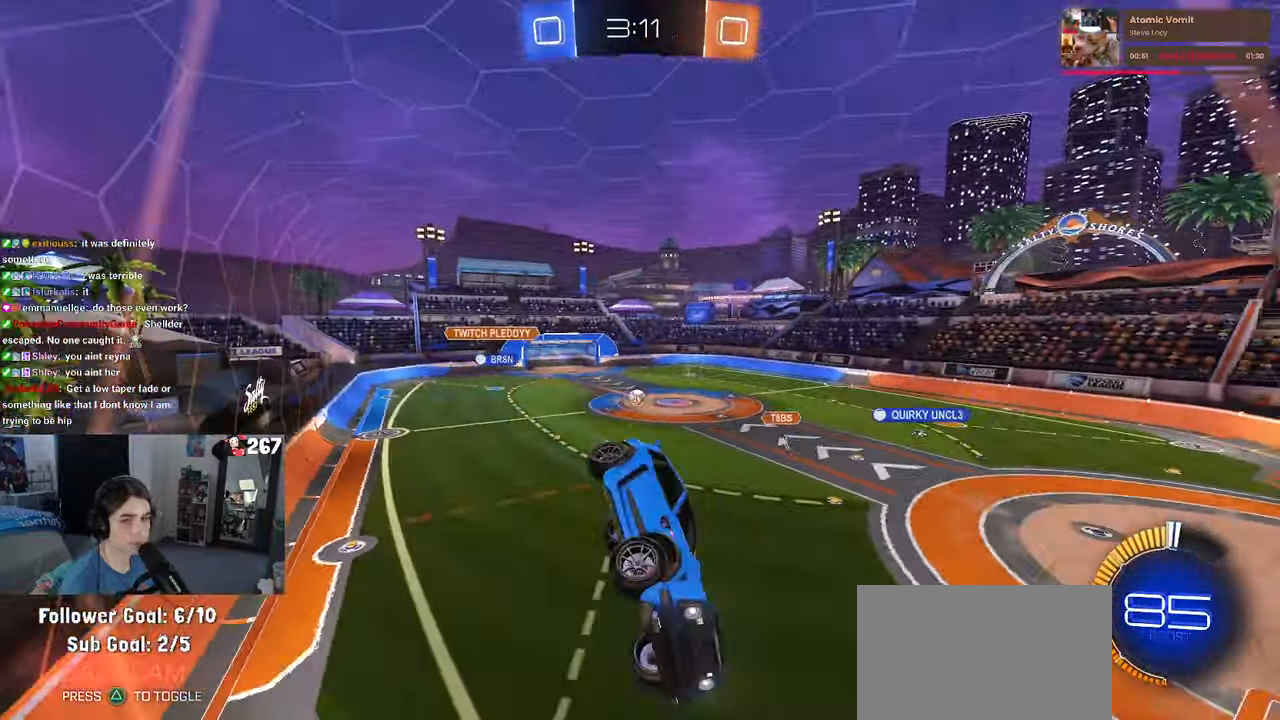
{"buttons": [], "left_stick": "left", "right_stick": "center", "events": [[217, "left_stick", "center"], [400, "left_stick", "left"]]}
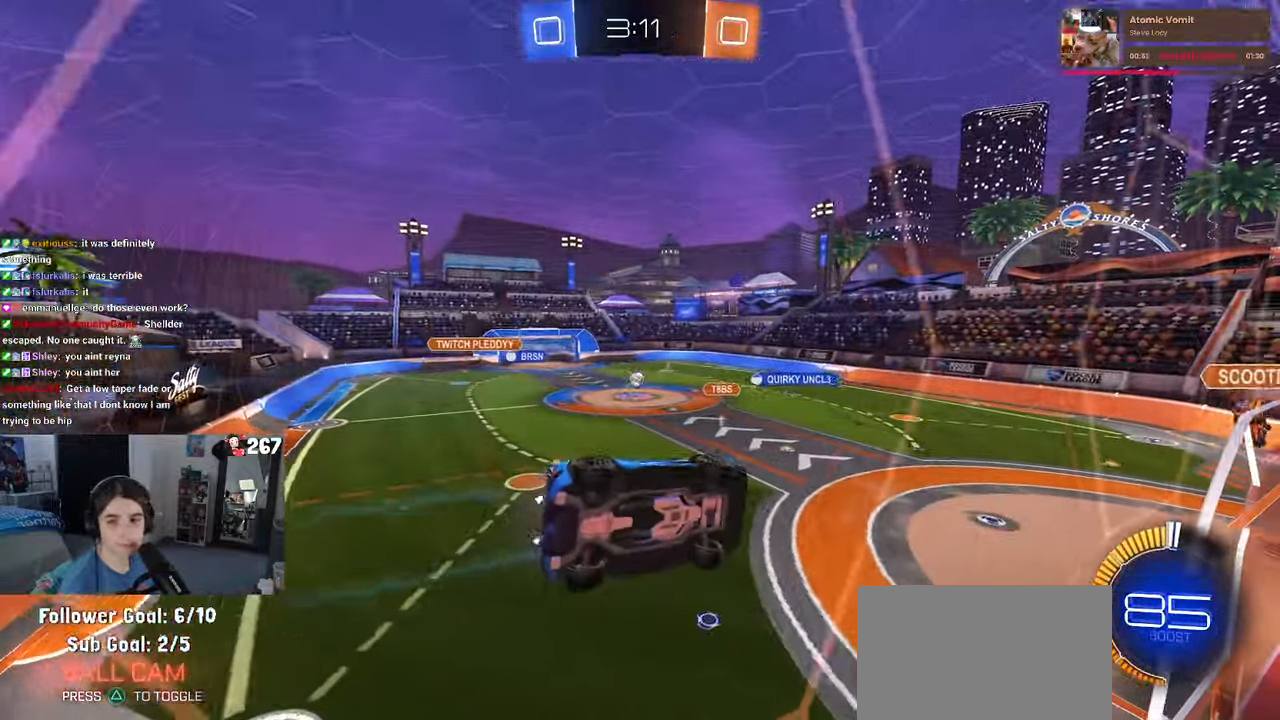
{"buttons": ["R1"], "left_stick": "center", "right_stick": "center", "events": [[100, "left_stick", "center"], [217, "left_stick", "right"], [267, "CROSS", "down"], [267, "R1", "down"], [267, "left_stick", "center"], [334, "left_stick", "down-left"], [450, "left_stick", "center"], [467, "CROSS", "up"]]}
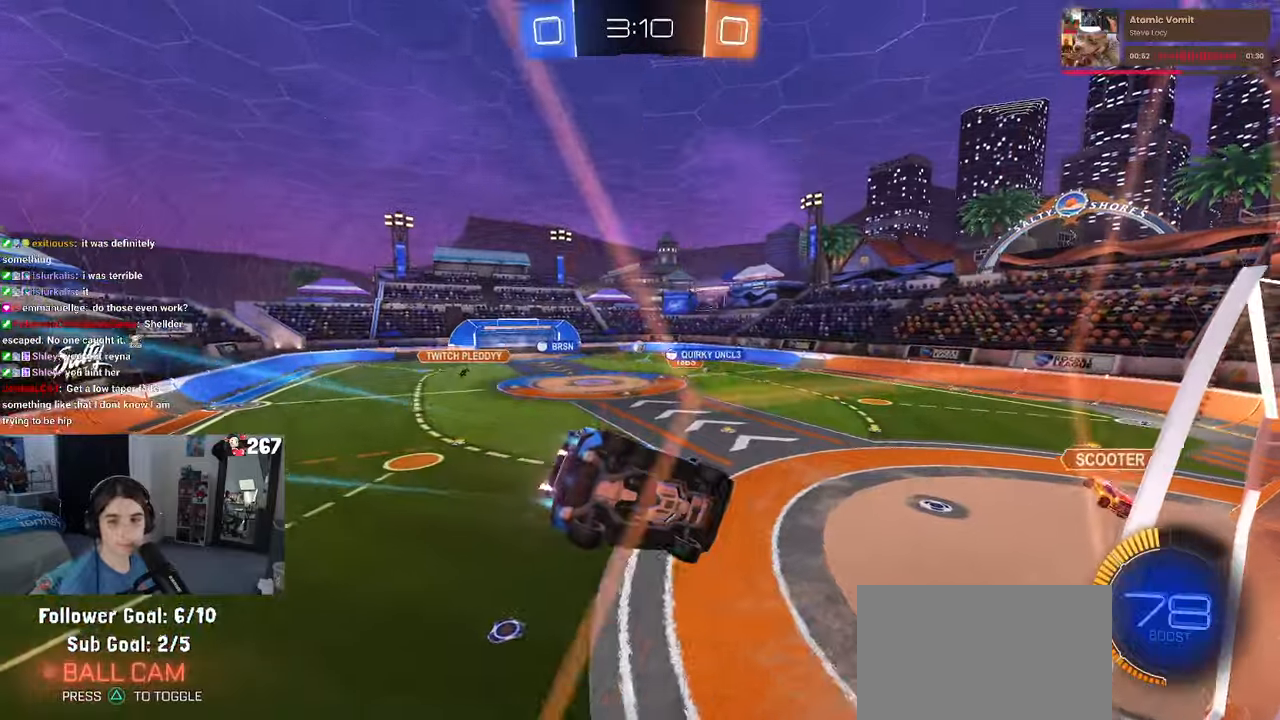
{"buttons": [], "left_stick": "center", "right_stick": "center", "events": [[84, "left_stick", "right"], [150, "left_stick", "down-right"], [184, "SQUARE", "down"], [317, "R1", "up"], [350, "SQUARE", "up"], [467, "left_stick", "center"]]}
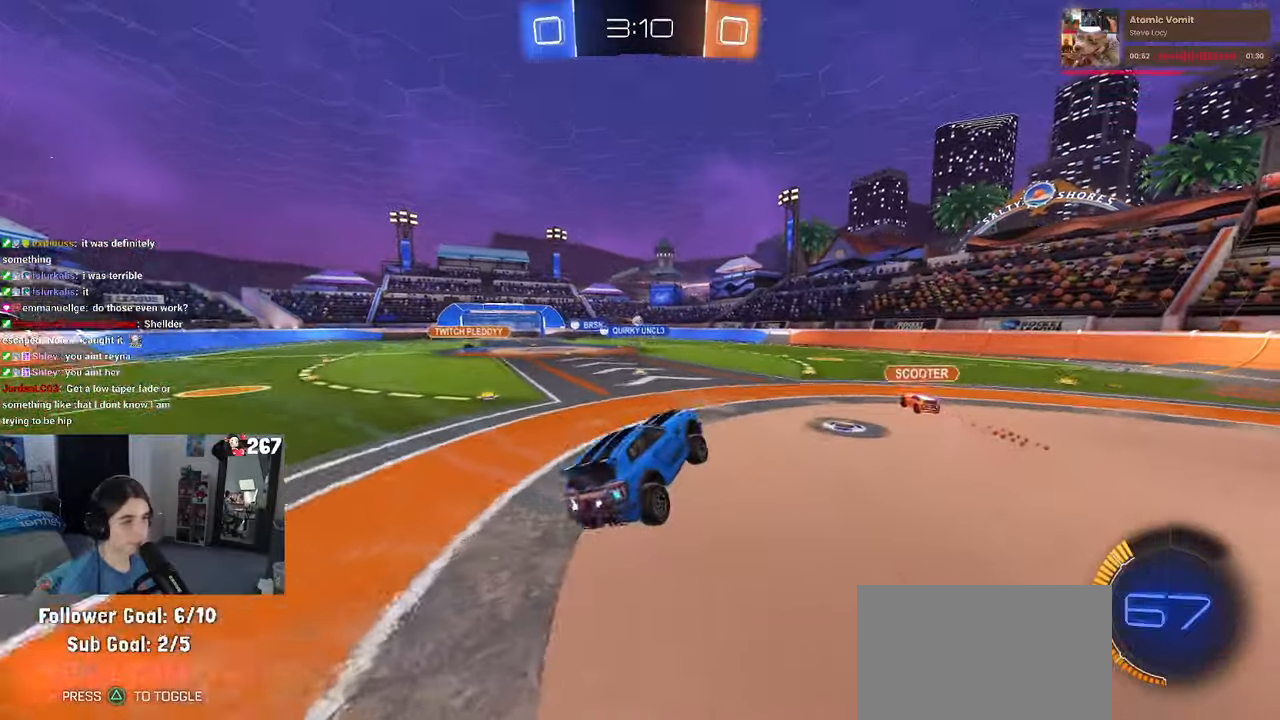
{"buttons": ["R1"], "left_stick": "center", "right_stick": "center", "events": [[34, "left_stick", "up"], [67, "R1", "down"], [100, "CROSS", "down"], [217, "CROSS", "up"], [250, "left_stick", "center"], [300, "left_stick", "left"], [450, "left_stick", "center"]]}
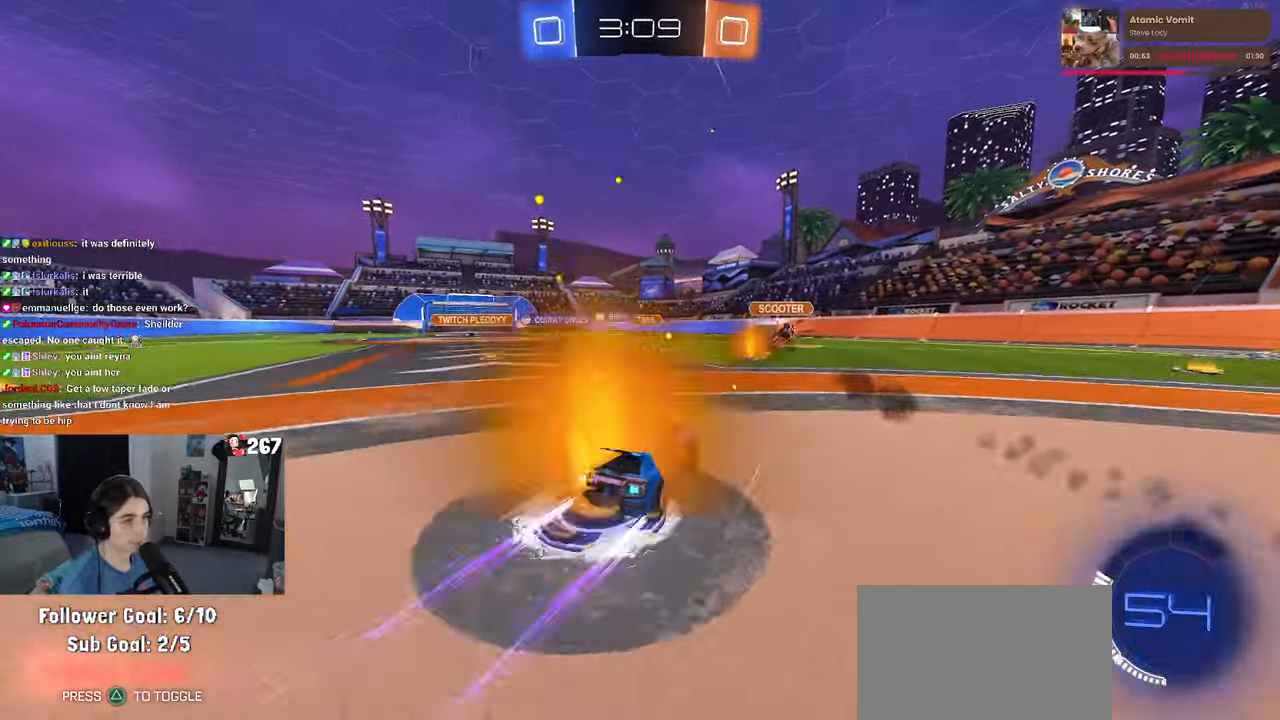
{"buttons": [], "left_stick": "left", "right_stick": "center", "events": [[367, "R1", "up"], [367, "left_stick", "left"]]}
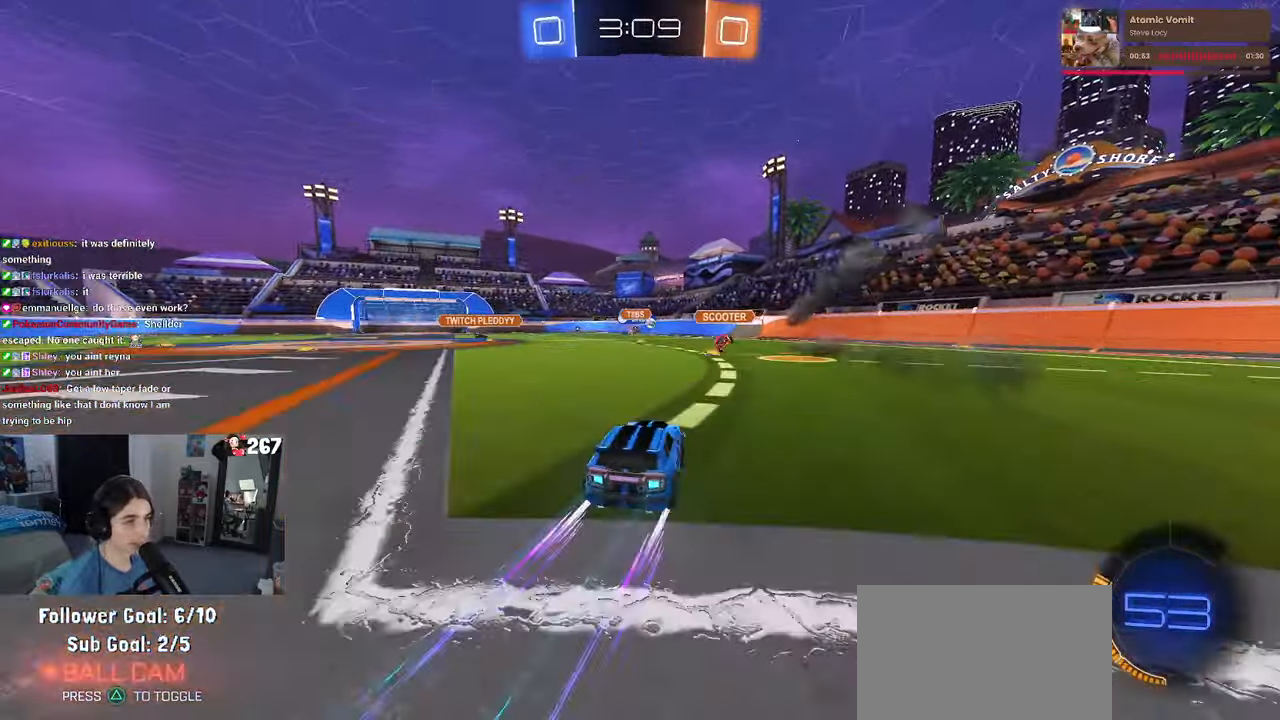
{"buttons": [], "left_stick": "center", "right_stick": "center", "events": [[17, "left_stick", "center"]]}
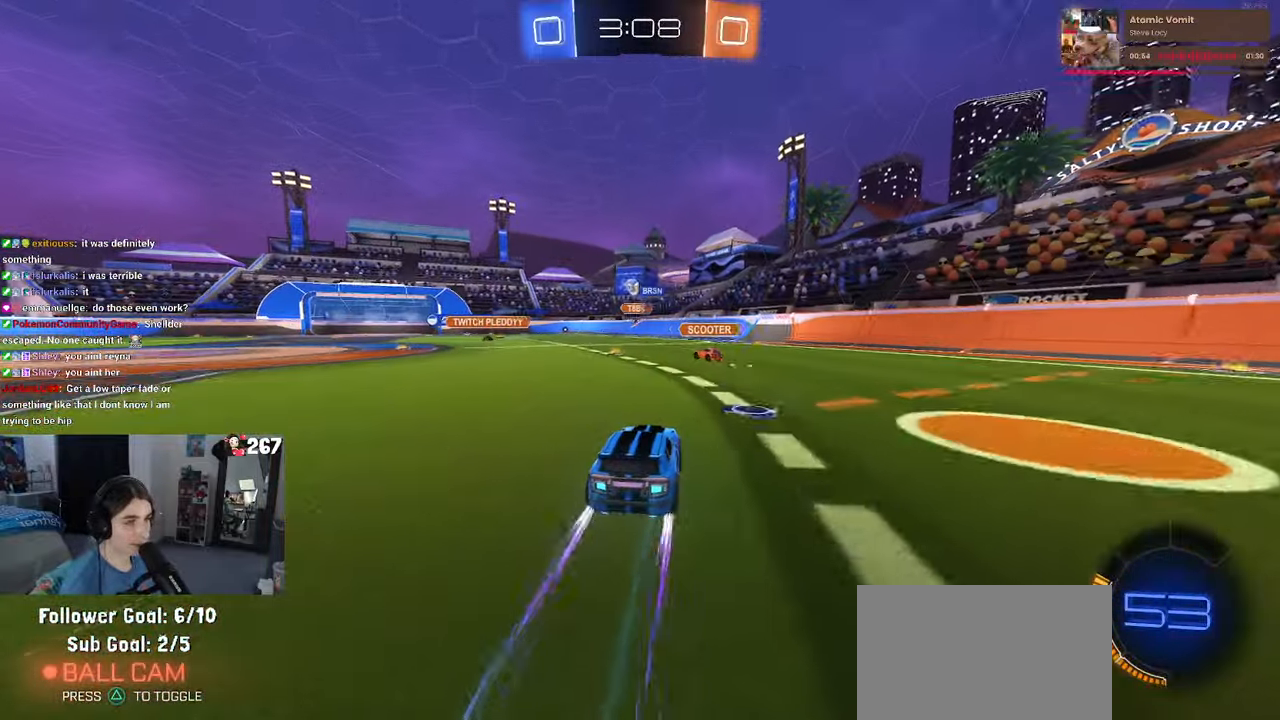
{"buttons": [], "left_stick": "left", "right_stick": "center", "events": [[67, "left_stick", "left"], [217, "left_stick", "center"], [434, "left_stick", "left"]]}
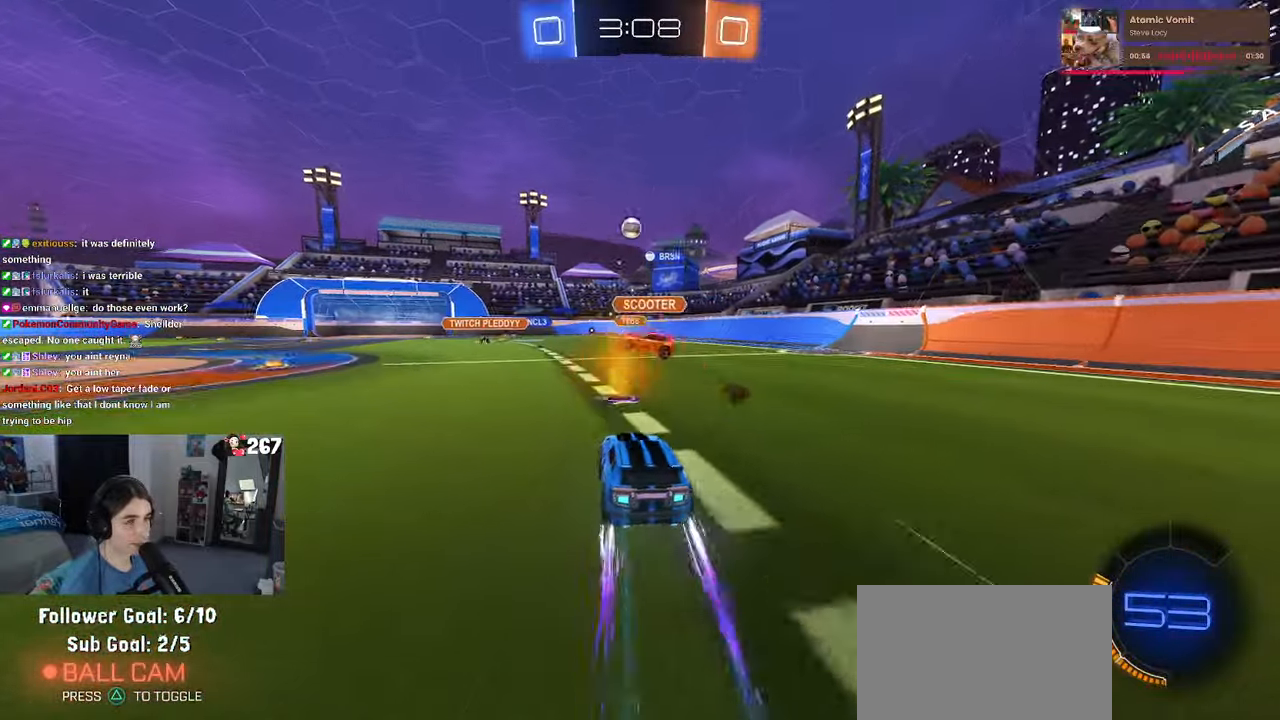
{"buttons": [], "left_stick": "left", "right_stick": "center", "events": [[17, "left_stick", "center"], [84, "left_stick", "left"]]}
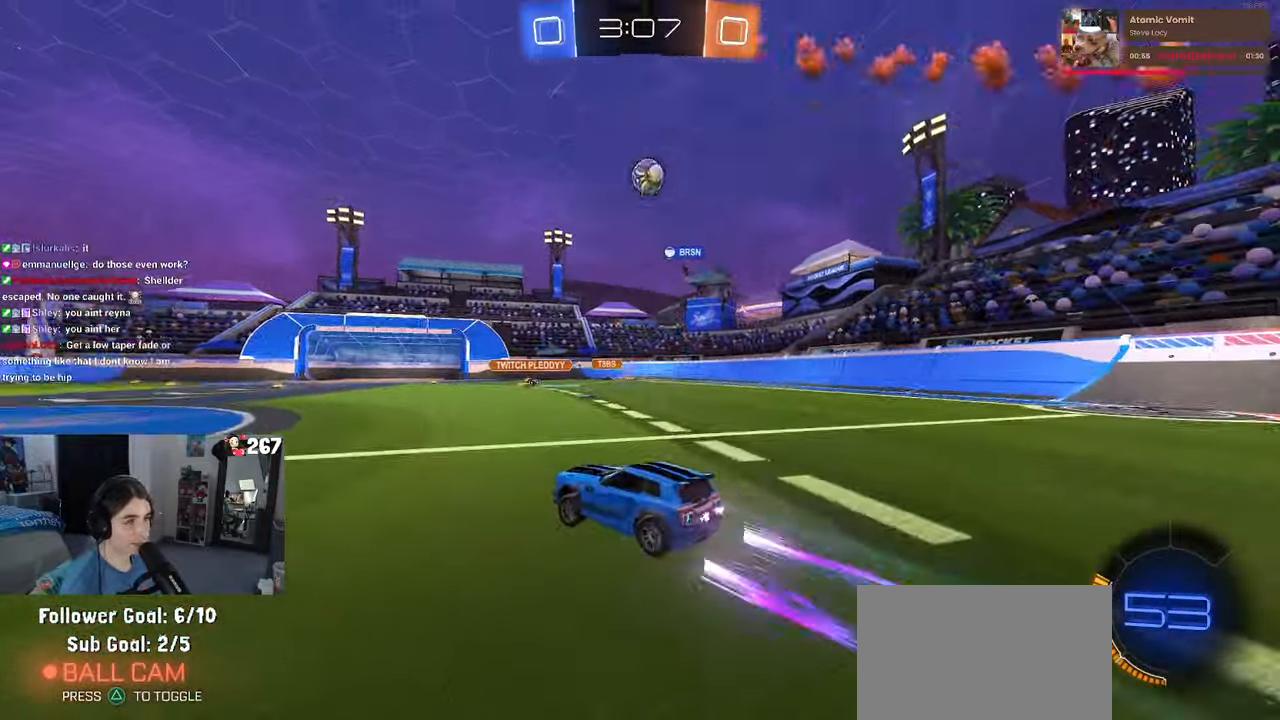
{"buttons": [], "left_stick": "center", "right_stick": "center", "events": [[334, "left_stick", "center"]]}
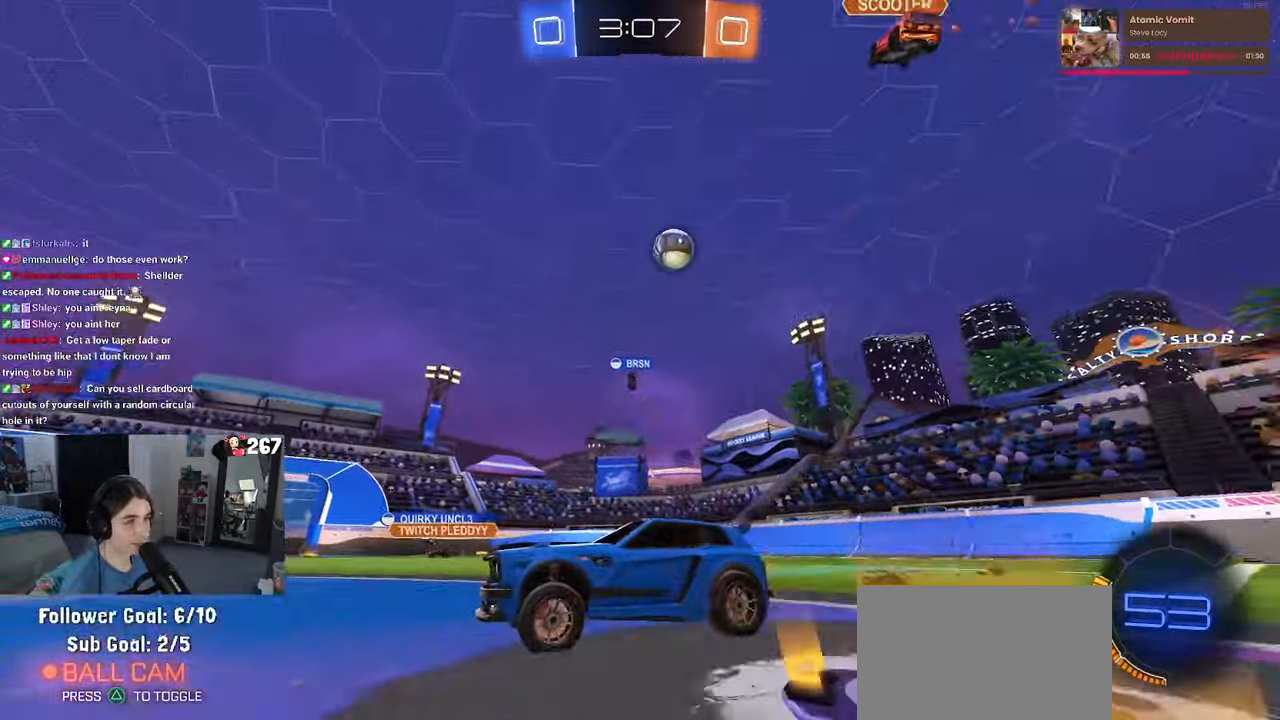
{"buttons": [], "left_stick": "right", "right_stick": "center", "events": [[334, "left_stick", "right"]]}
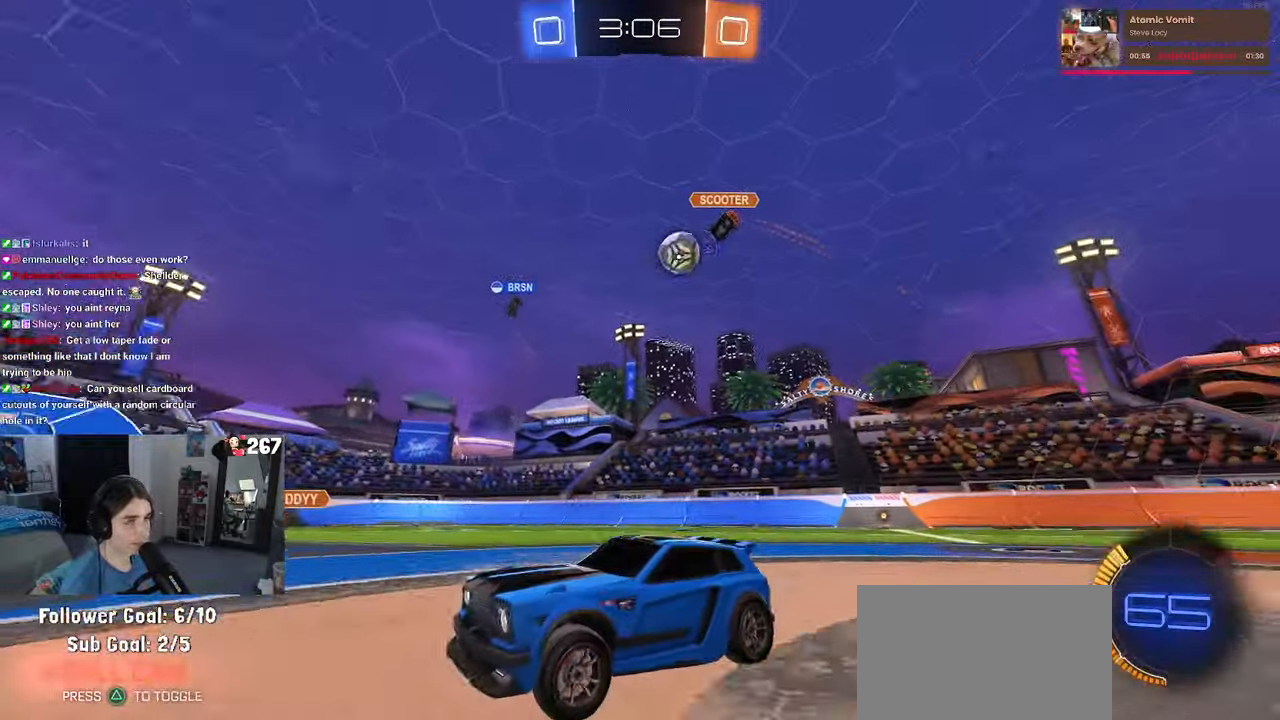
{"buttons": [], "left_stick": "center", "right_stick": "center", "events": [[250, "left_stick", "center"]]}
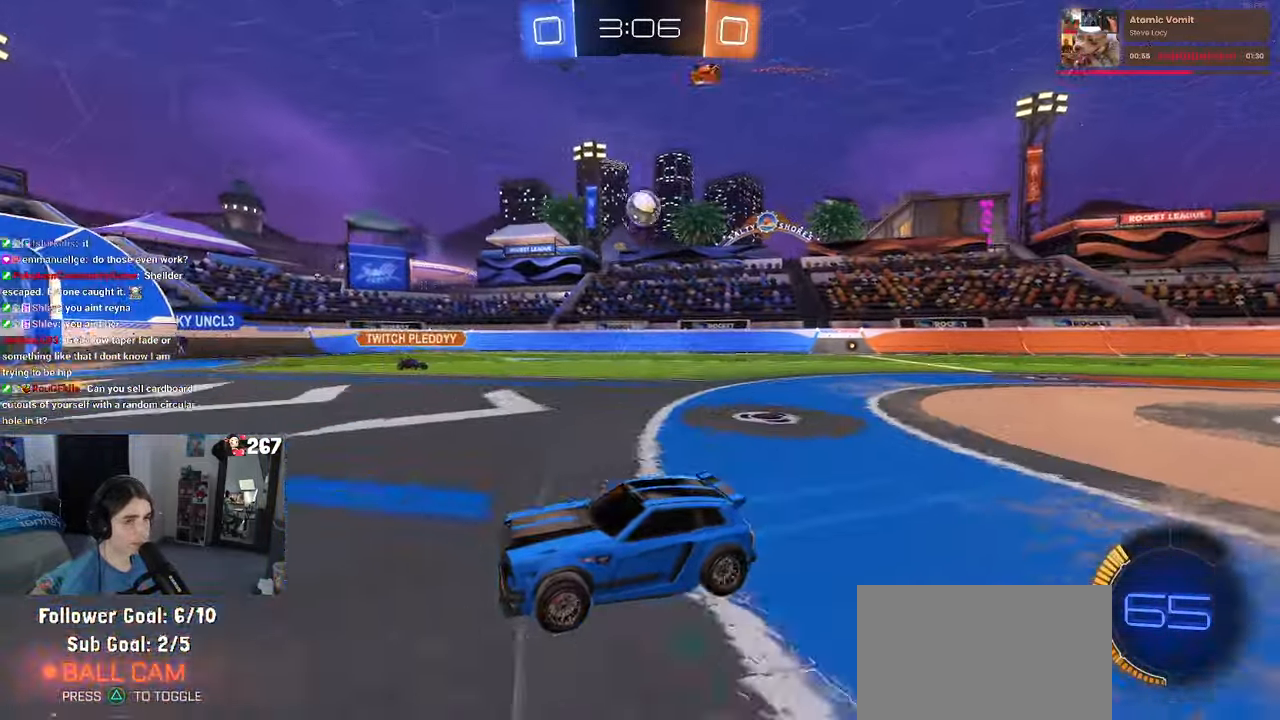
{"buttons": [], "left_stick": "right", "right_stick": "center", "events": [[200, "left_stick", "right"]]}
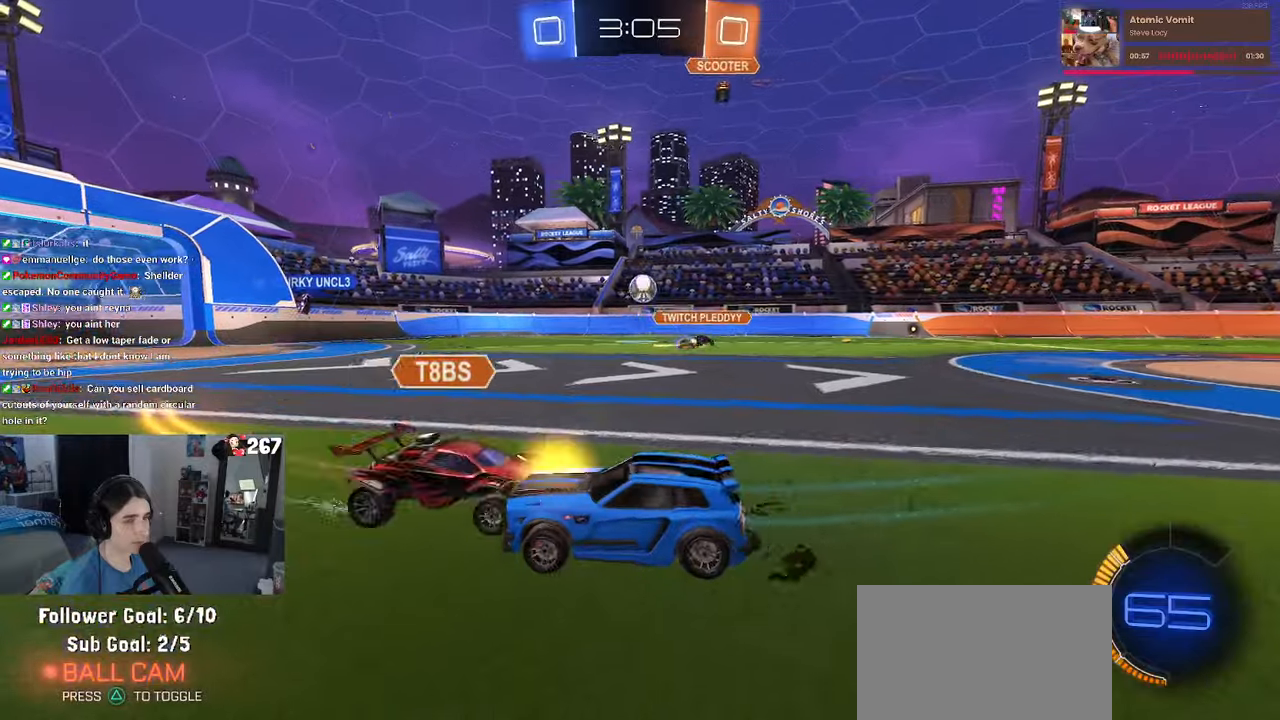
{"buttons": [], "left_stick": "center", "right_stick": "center", "events": [[66, "left_stick", "center"], [150, "left_stick", "left"], [350, "left_stick", "center"]]}
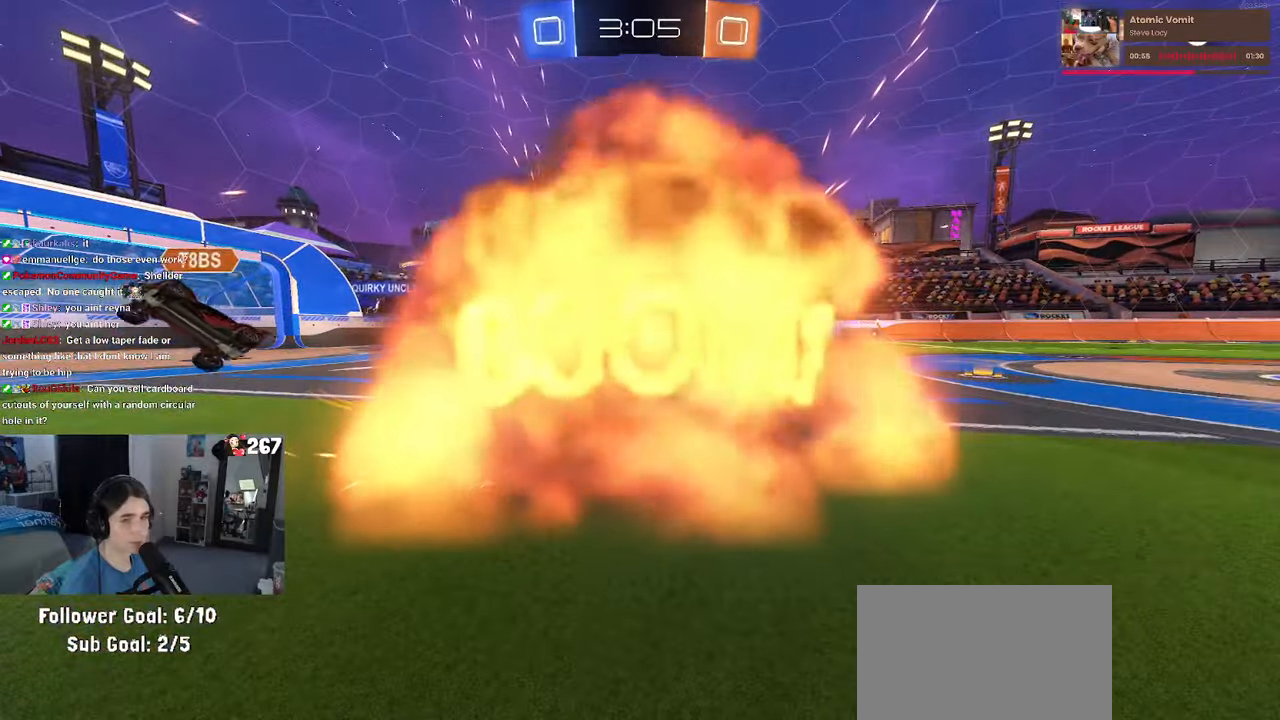
{"buttons": [], "left_stick": "center", "right_stick": "center", "events": []}
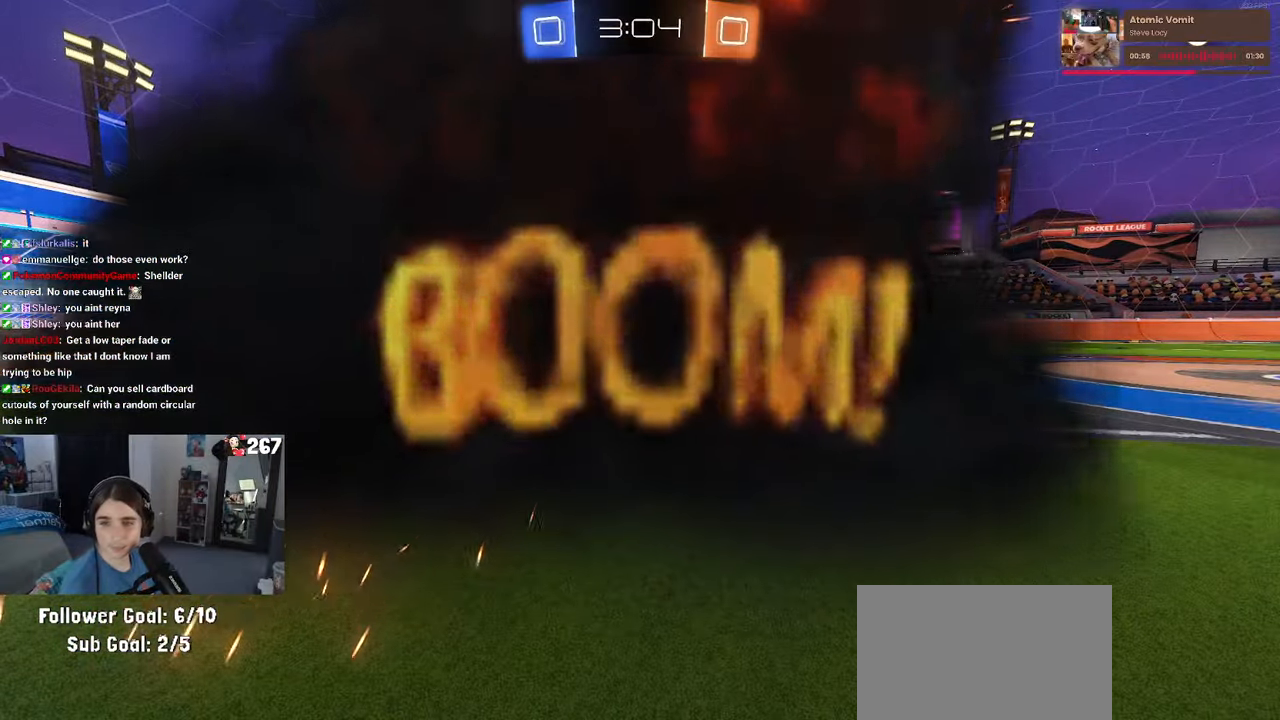
{"buttons": [], "left_stick": "center", "right_stick": "center", "events": []}
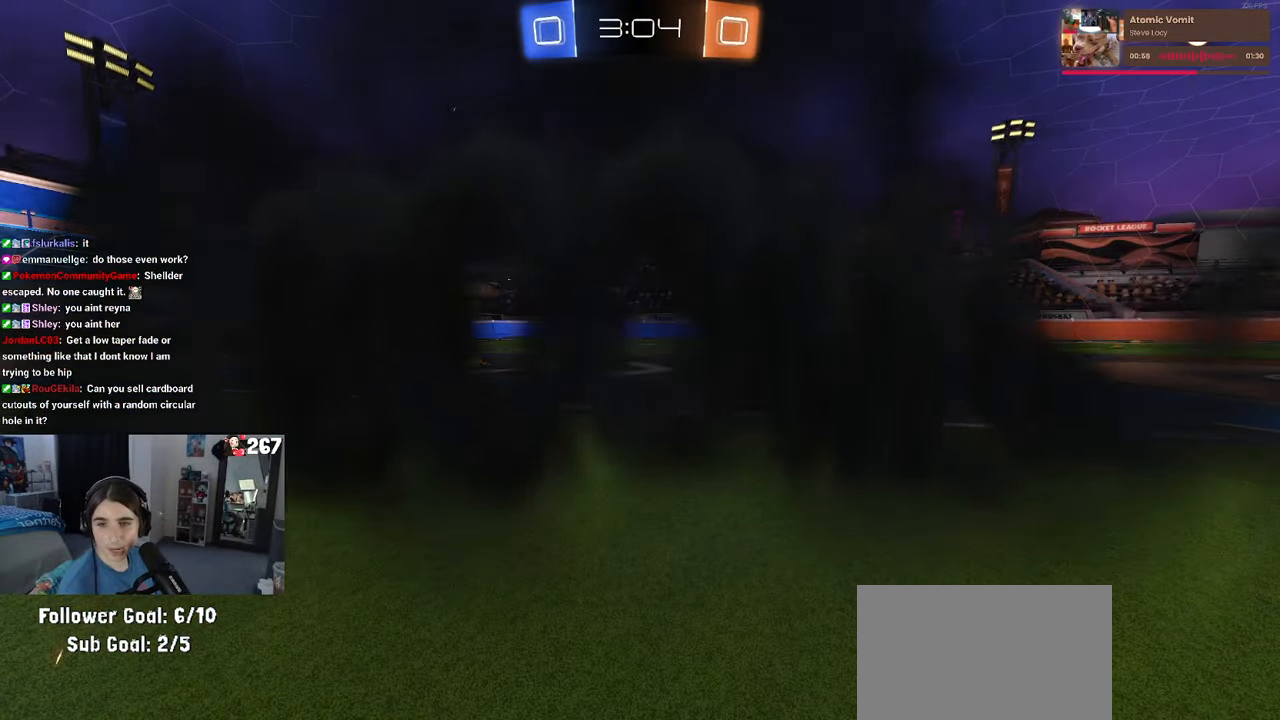
{"buttons": [], "left_stick": "center", "right_stick": "center", "events": []}
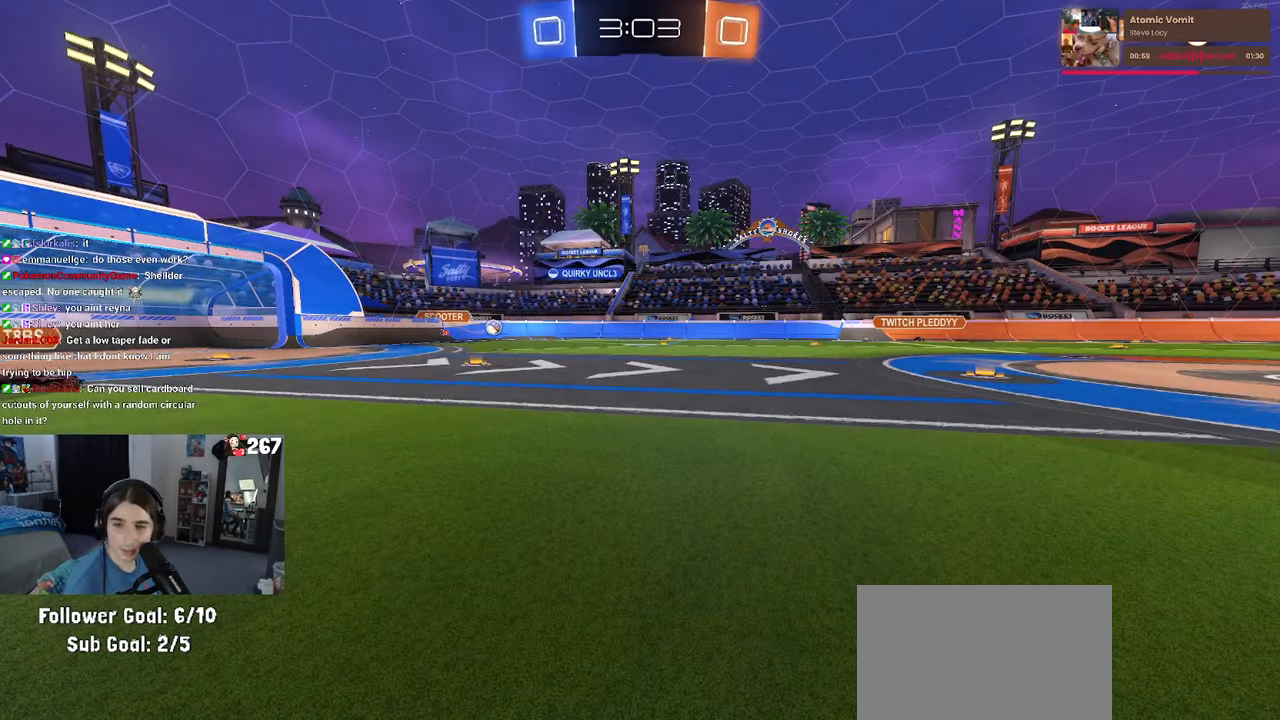
{"buttons": [], "left_stick": "center", "right_stick": "center", "events": []}
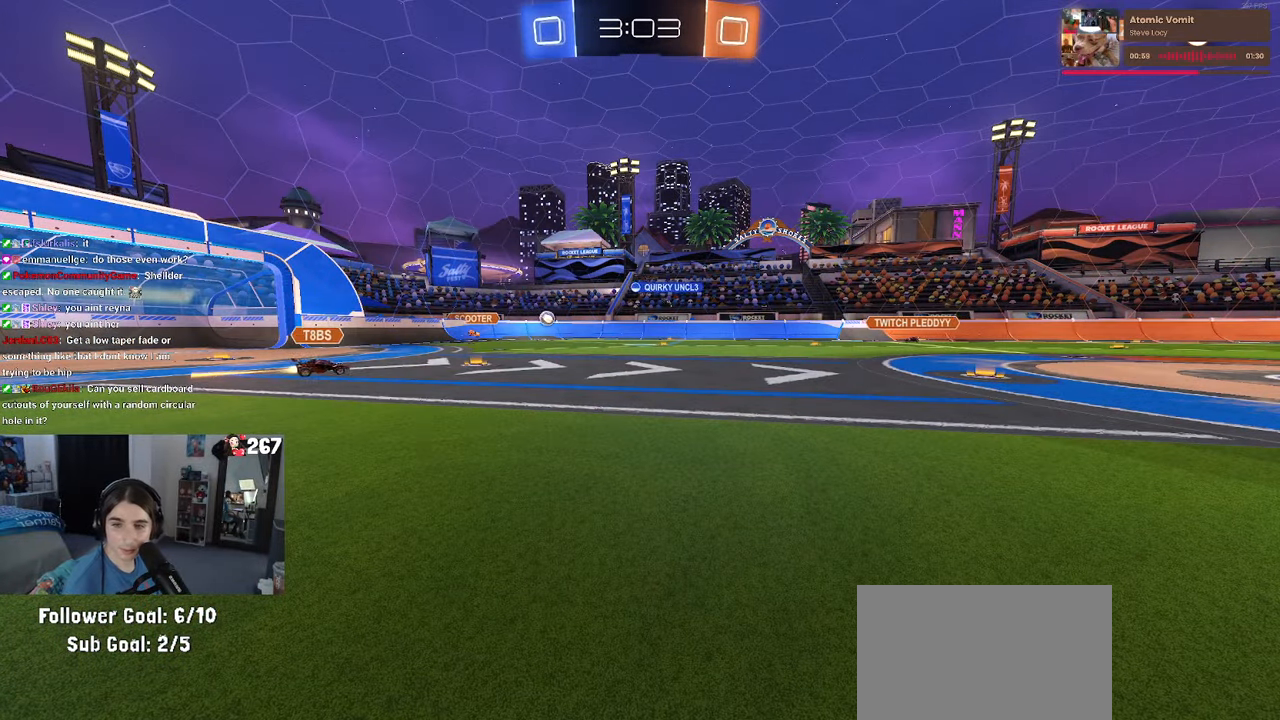
{"buttons": [], "left_stick": "center", "right_stick": "center", "events": []}
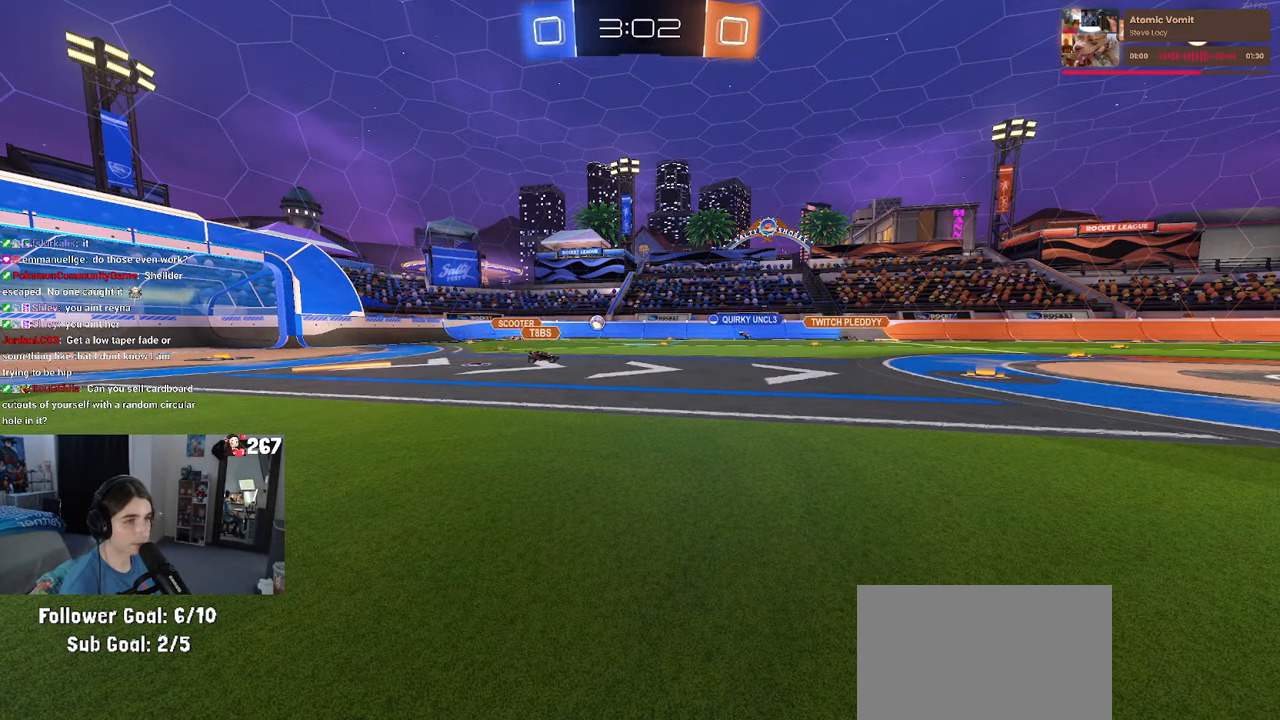
{"buttons": [], "left_stick": "left", "right_stick": "center", "events": [[83, "left_stick", "left"]]}
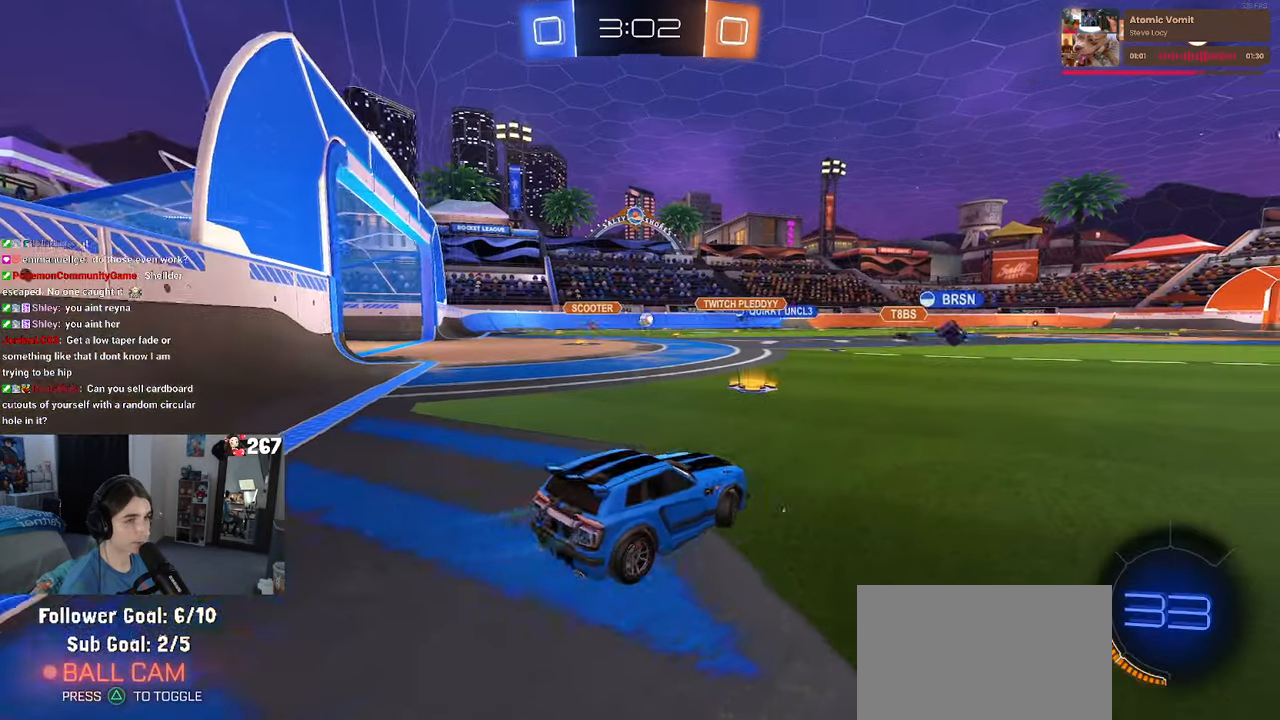
{"buttons": [], "left_stick": "center", "right_stick": "center", "events": [[200, "left_stick", "center"]]}
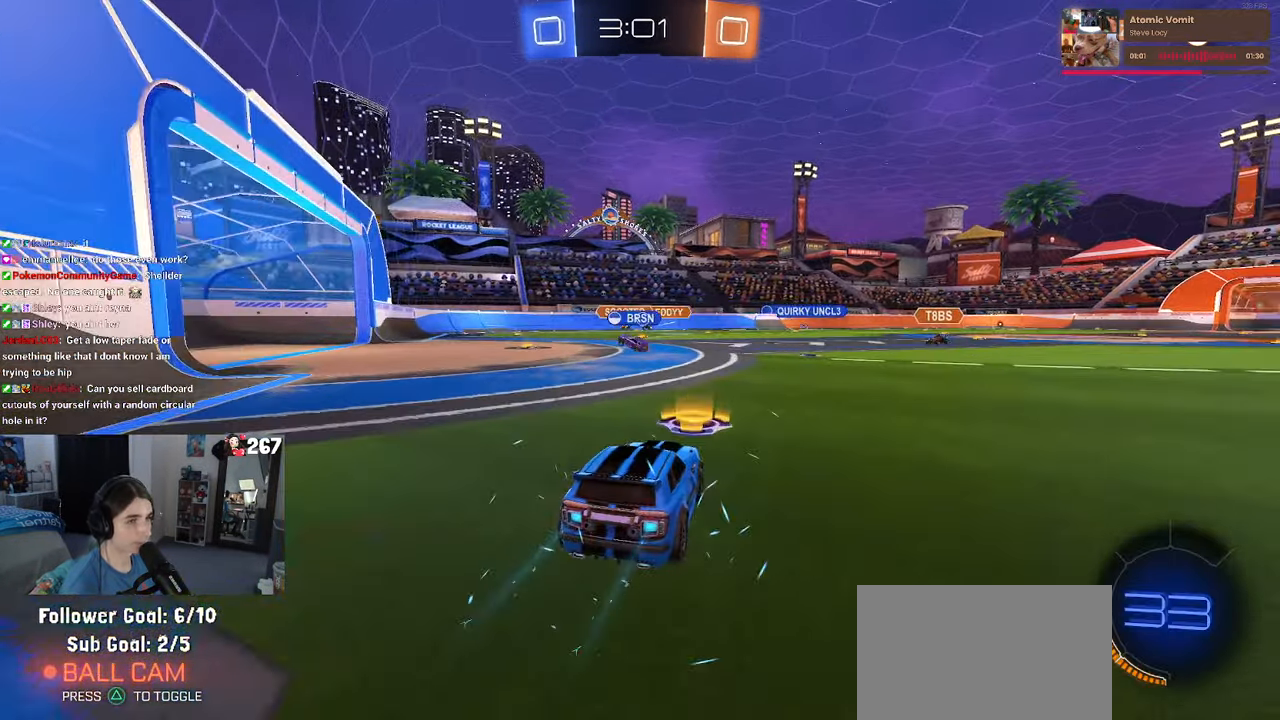
{"buttons": [], "left_stick": "left", "right_stick": "center", "events": [[233, "left_stick", "left"]]}
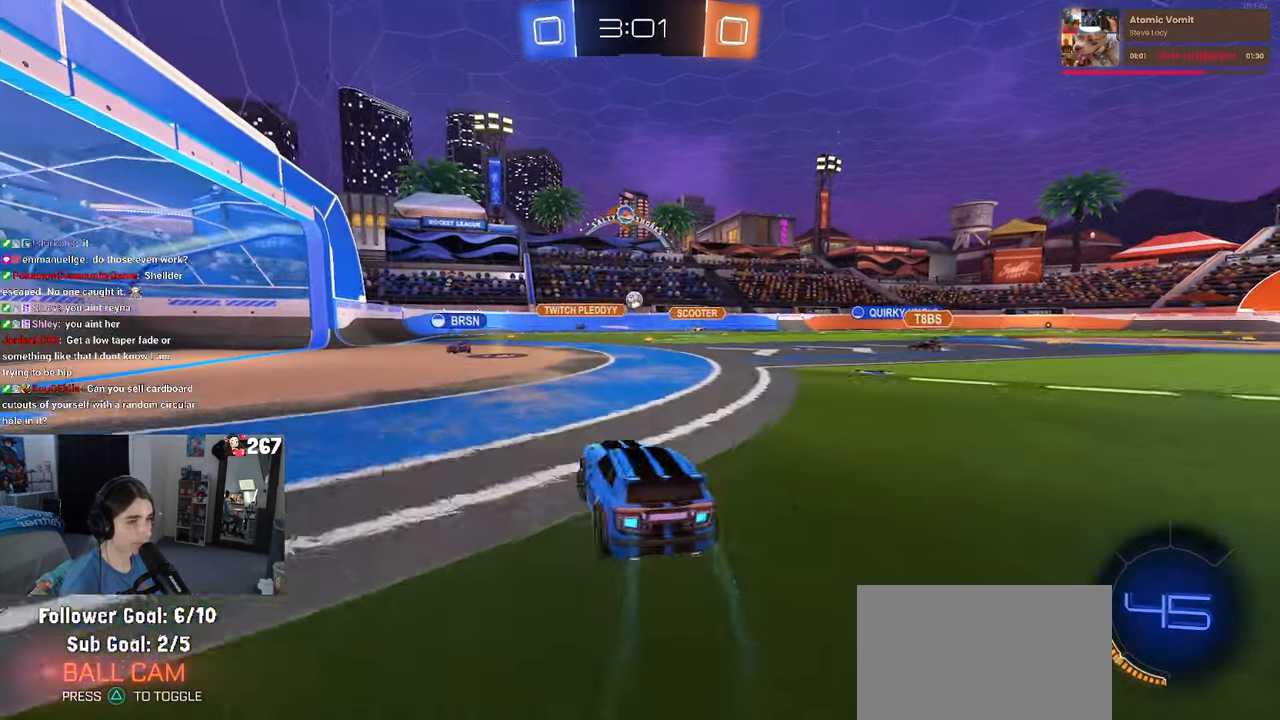
{"buttons": [], "left_stick": "right", "right_stick": "center", "events": [[333, "left_stick", "center"], [400, "left_stick", "right"]]}
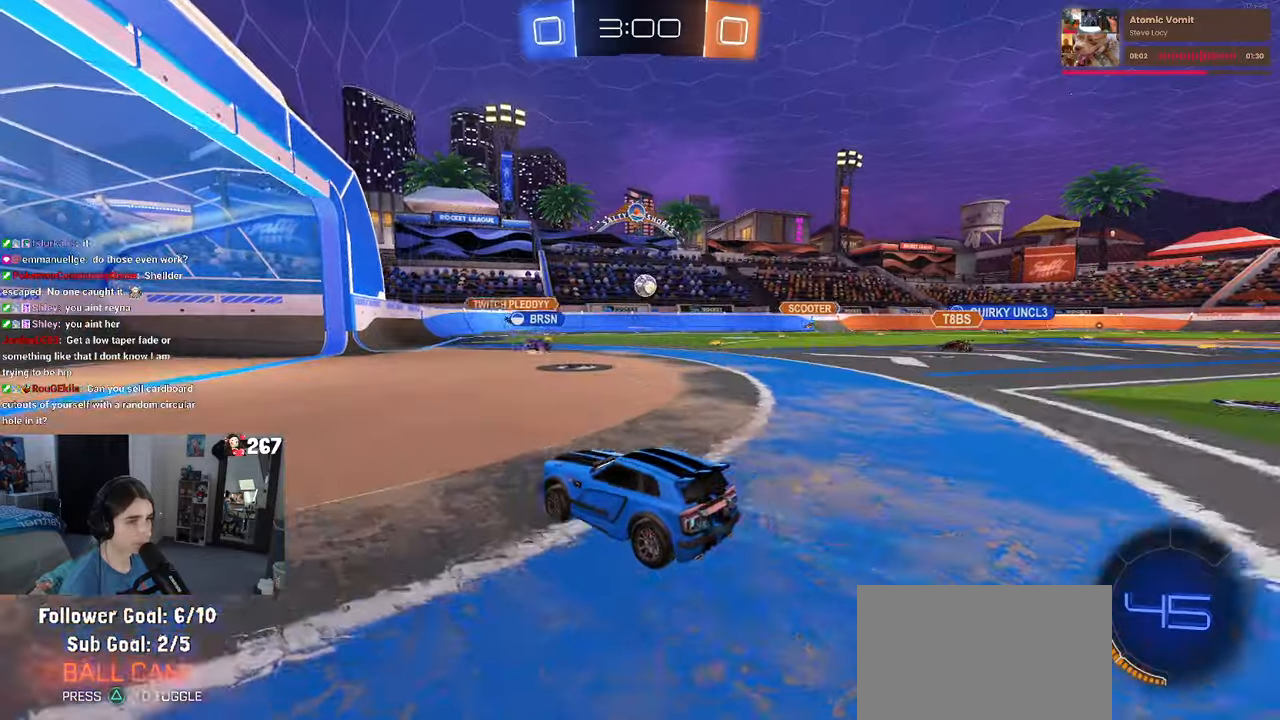
{"buttons": [], "left_stick": "center", "right_stick": "center", "events": [[367, "left_stick", "center"]]}
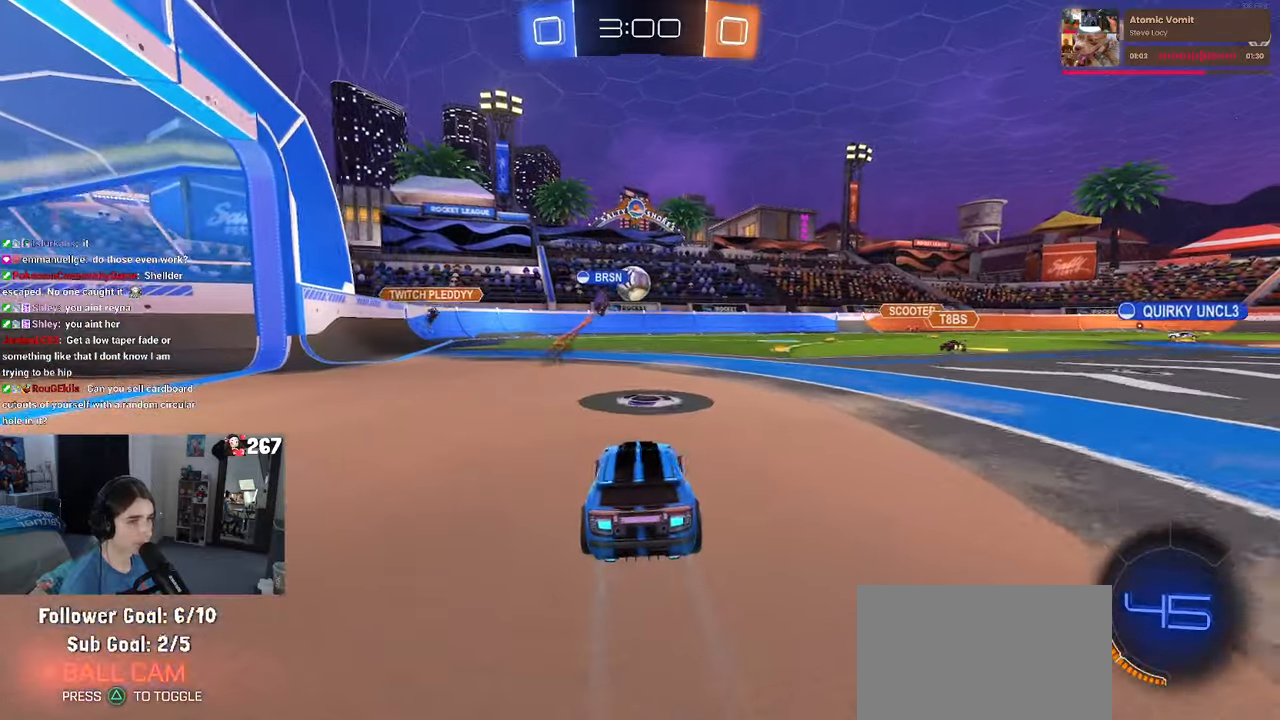
{"buttons": [], "left_stick": "center", "right_stick": "center", "events": [[17, "left_stick", "right"], [200, "left_stick", "center"]]}
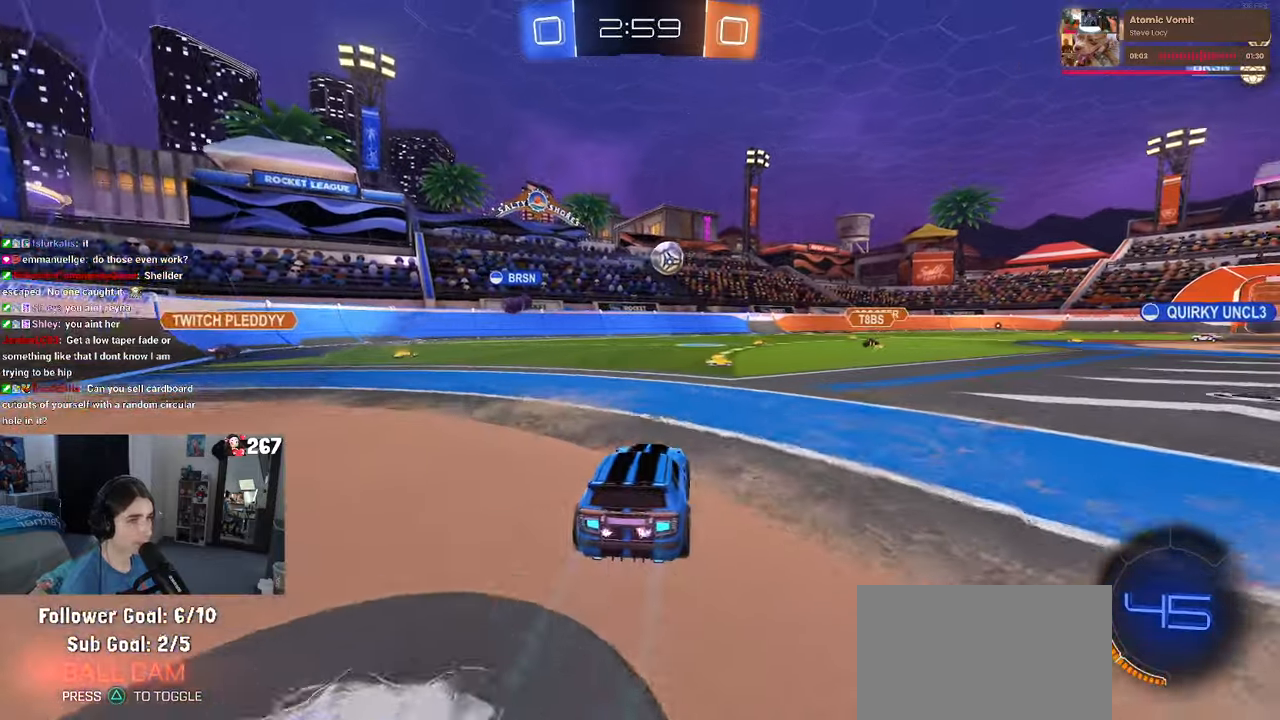
{"buttons": ["R1"], "left_stick": "center", "right_stick": "center", "events": [[50, "left_stick", "right"], [233, "R1", "down"], [233, "left_stick", "center"]]}